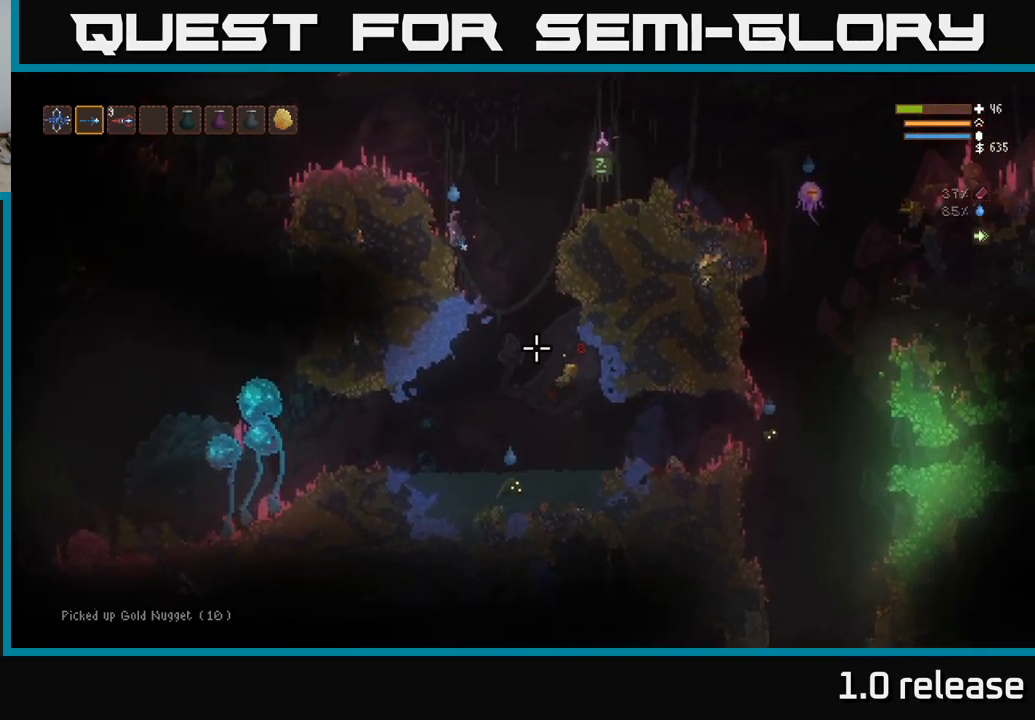
Gameplay with a controller (Xbox layout); each line is a JSON object with the inputs held at the frame after it. "events" lists button and stick changes between this image and that frame as [ms after this image, input, new state], when the widget could be followed in between. Not read: R3.
{"buttons": [], "left_stick": "right", "right_stick": "down", "events": [[116, "right_stick", "down"]]}
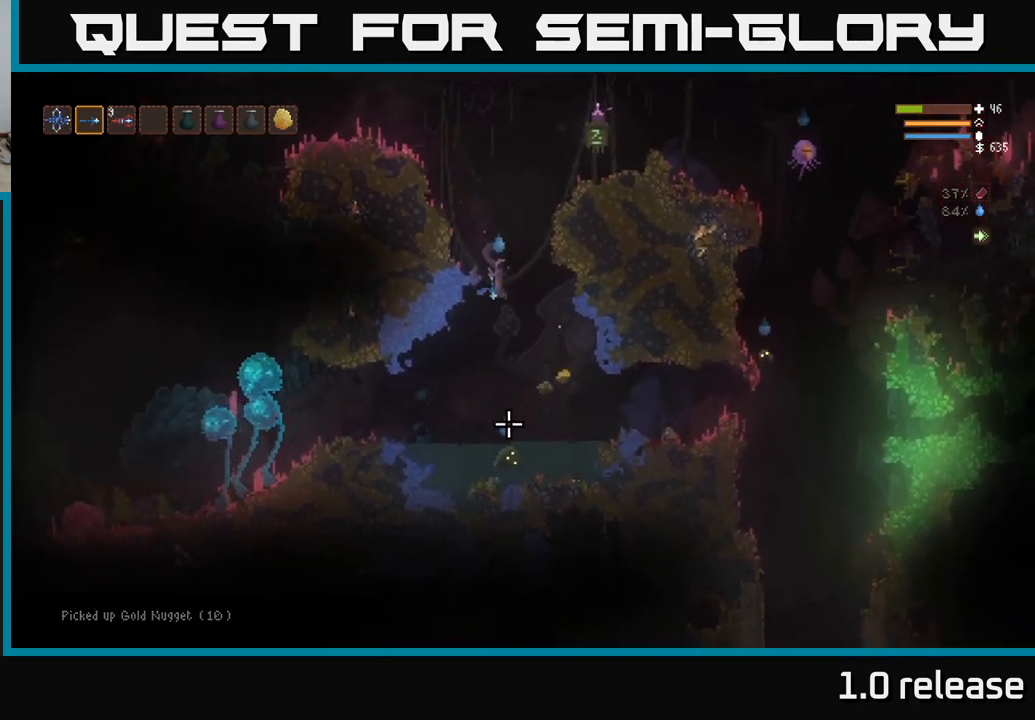
{"buttons": ["L2"], "left_stick": "center", "right_stick": "down-left", "events": [[116, "right_stick", "down-left"], [333, "R2", "down"], [433, "R2", "up"], [450, "L2", "down"], [500, "left_stick", "center"]]}
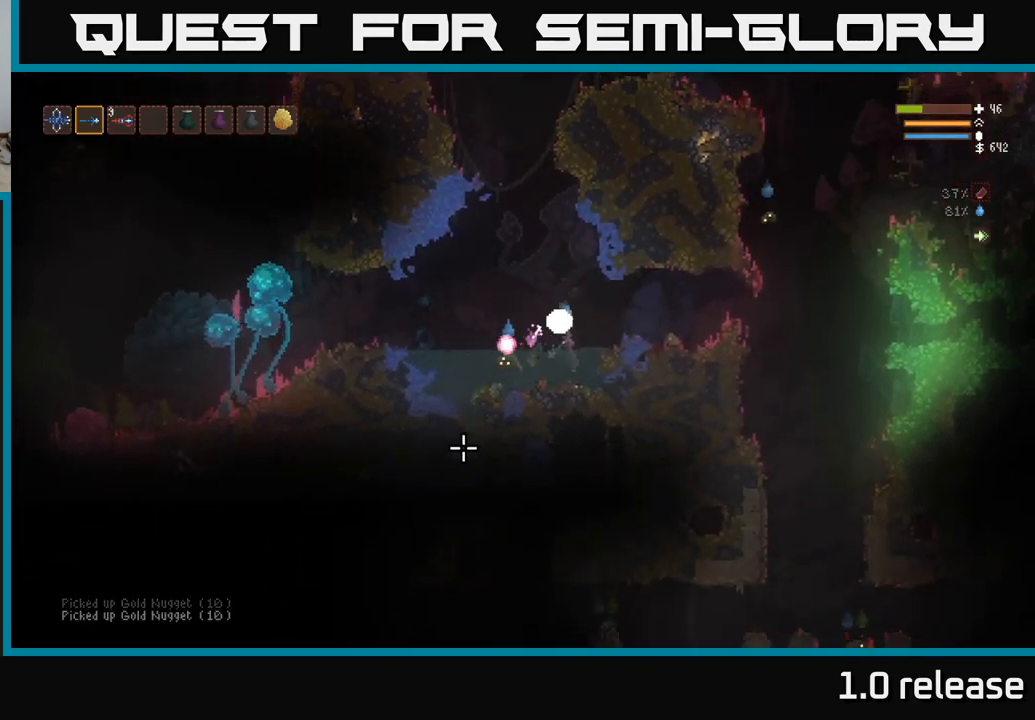
{"buttons": ["L2"], "left_stick": "left", "right_stick": "down-left", "events": [[166, "left_stick", "up-left"], [266, "left_stick", "center"], [350, "left_stick", "left"]]}
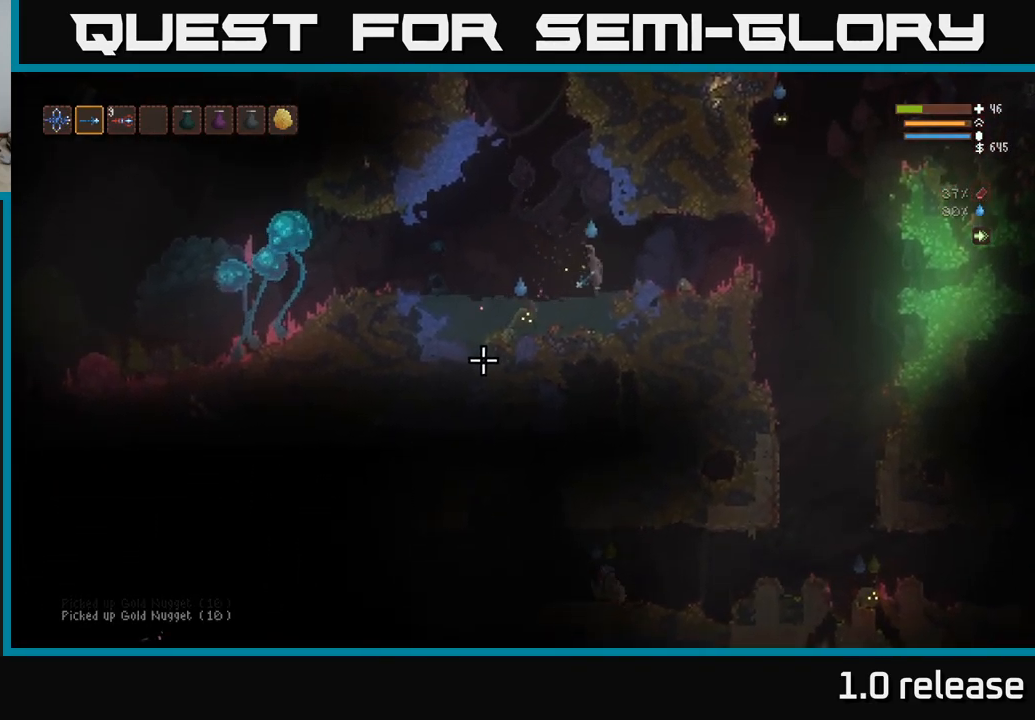
{"buttons": ["L2"], "left_stick": "up-left", "right_stick": "down", "events": [[33, "R2", "down"], [100, "left_stick", "up-left"], [166, "R2", "up"], [416, "right_stick", "down"]]}
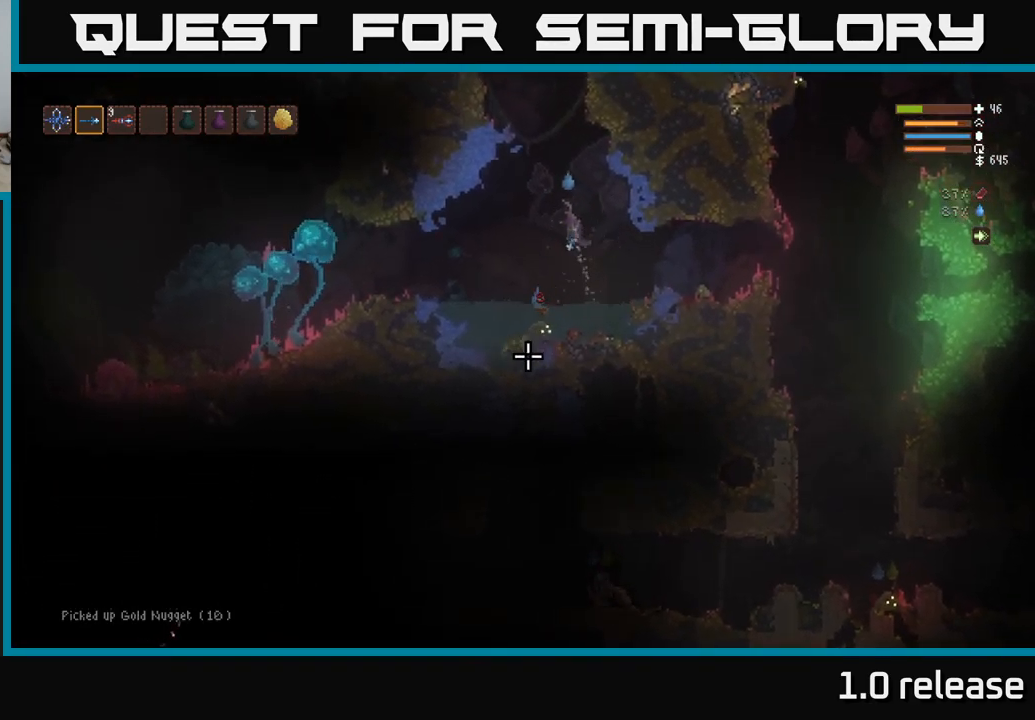
{"buttons": ["L2"], "left_stick": "right", "right_stick": "down", "events": [[16, "left_stick", "center"], [216, "R2", "down"], [216, "left_stick", "left"], [333, "left_stick", "center"], [383, "R2", "up"], [433, "left_stick", "right"]]}
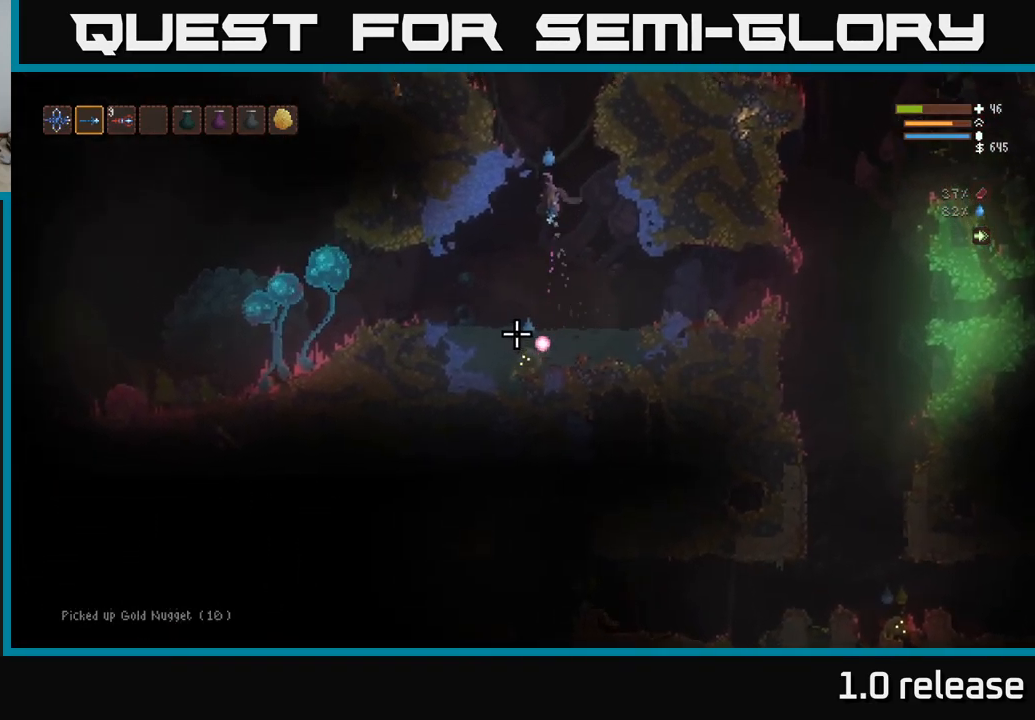
{"buttons": ["L2"], "left_stick": "left", "right_stick": "down", "events": [[66, "left_stick", "center"], [283, "R2", "down"], [417, "R2", "up"], [450, "left_stick", "left"]]}
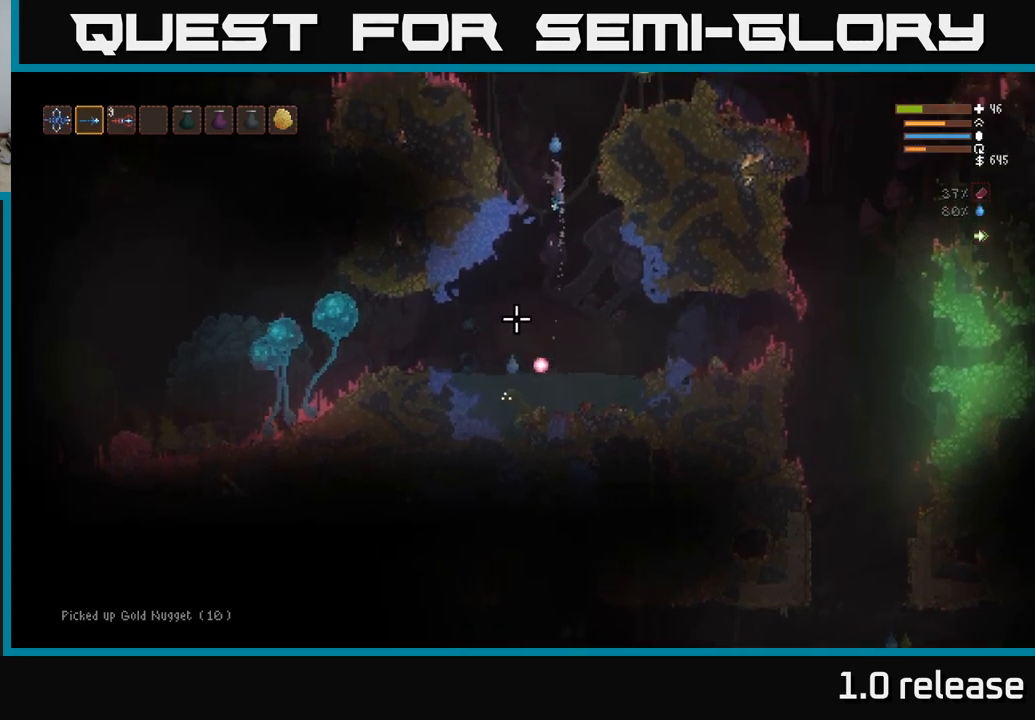
{"buttons": [], "left_stick": "center", "right_stick": "down-left", "events": [[50, "L2", "up"], [217, "right_stick", "down-left"], [467, "left_stick", "center"]]}
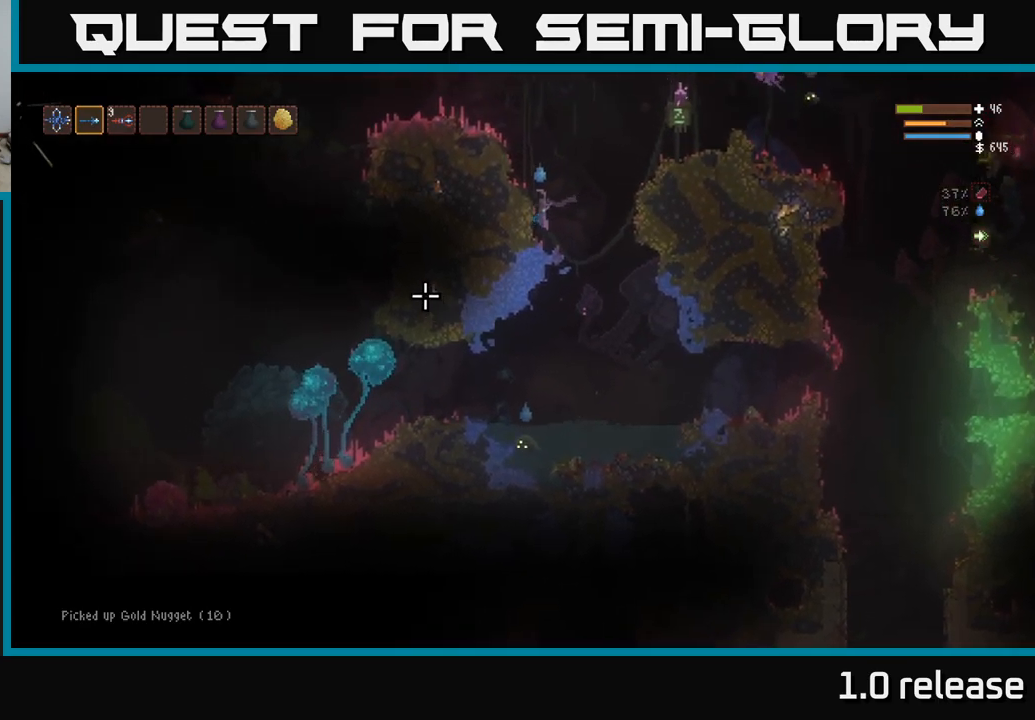
{"buttons": ["L2"], "left_stick": "center", "right_stick": "up-right", "events": [[217, "L1", "down"], [267, "right_stick", "up-left"], [317, "L1", "up"], [367, "right_stick", "up-right"], [483, "L2", "down"]]}
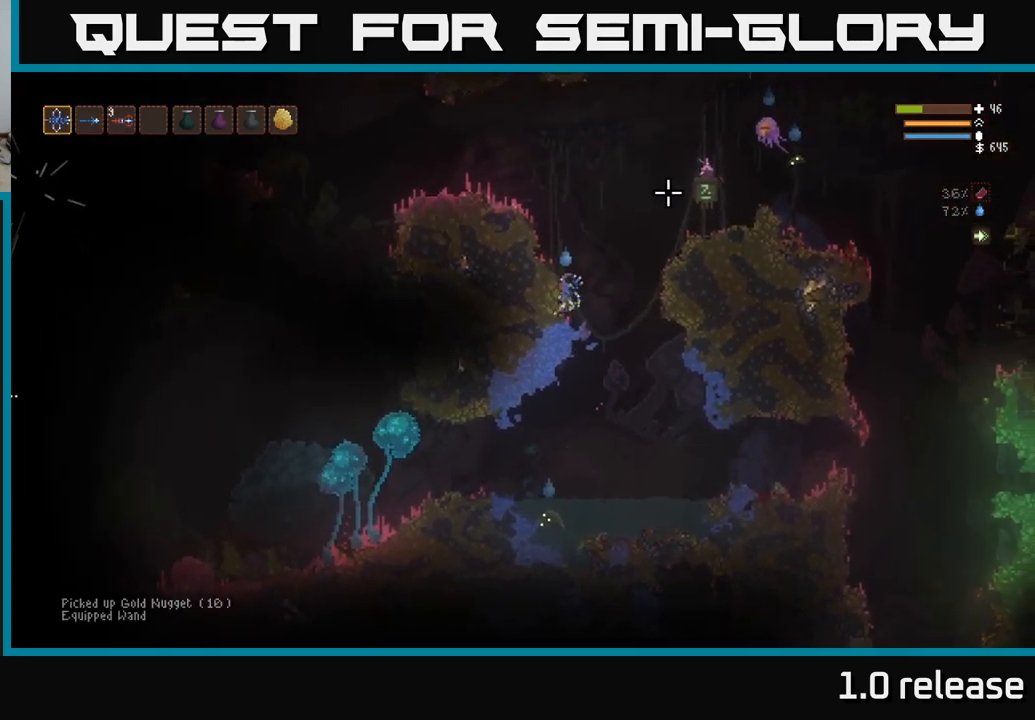
{"buttons": ["L2", "R2"], "left_stick": "left", "right_stick": "up-right", "events": [[433, "left_stick", "left"], [467, "R2", "down"]]}
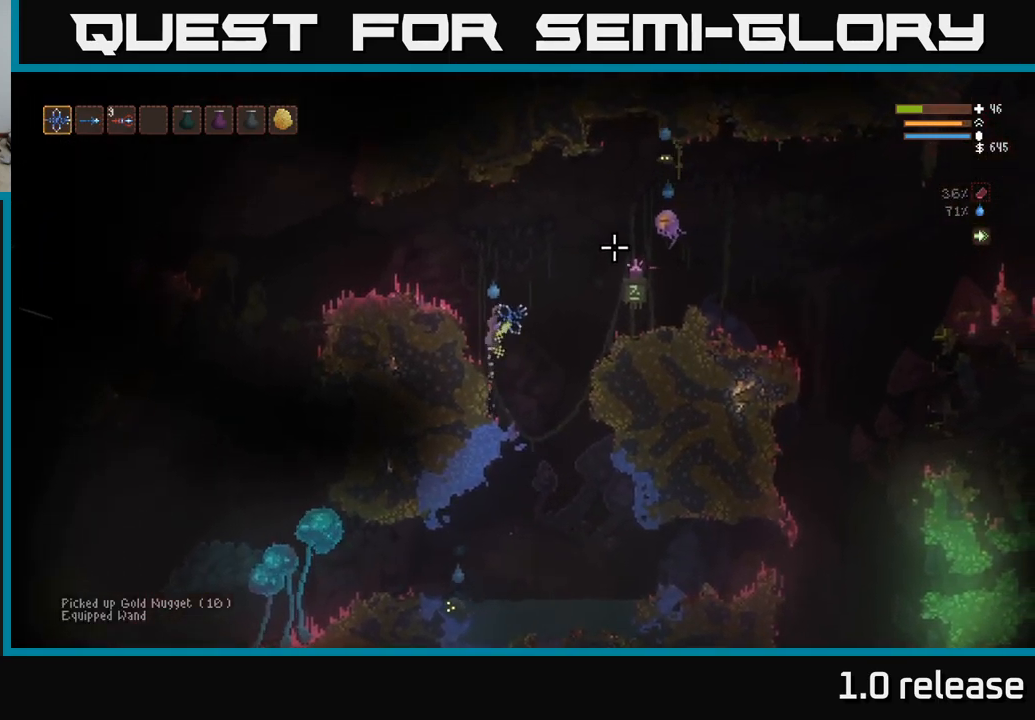
{"buttons": [], "left_stick": "left", "right_stick": "right", "events": [[167, "R2", "up"], [167, "right_stick", "right"], [200, "L2", "up"]]}
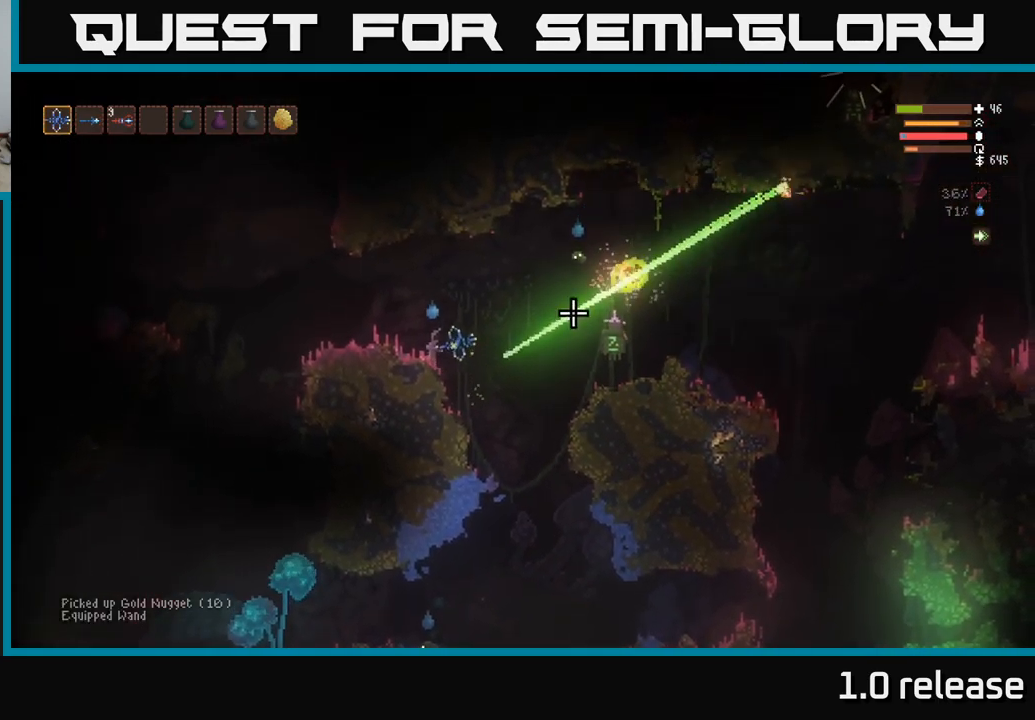
{"buttons": [], "left_stick": "right", "right_stick": "down-right", "events": [[67, "left_stick", "up-left"], [233, "R1", "down"], [250, "L2", "down"], [333, "R1", "up"], [417, "L2", "up"], [450, "left_stick", "right"], [500, "right_stick", "down-right"]]}
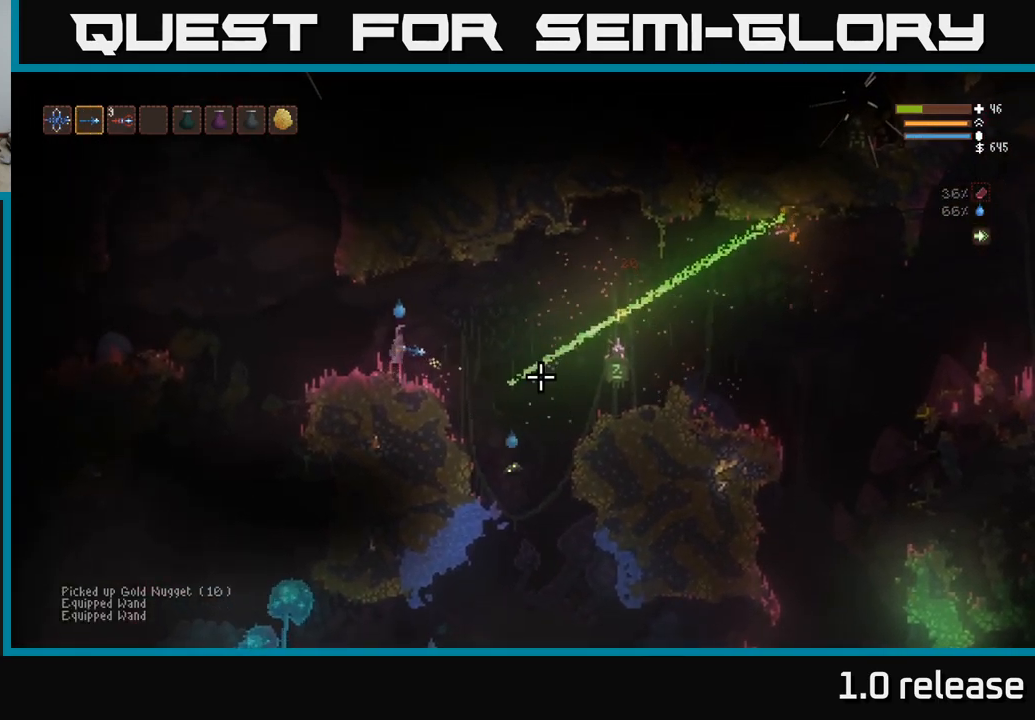
{"buttons": ["R2"], "left_stick": "right", "right_stick": "down", "events": [[383, "right_stick", "down"], [467, "R2", "down"]]}
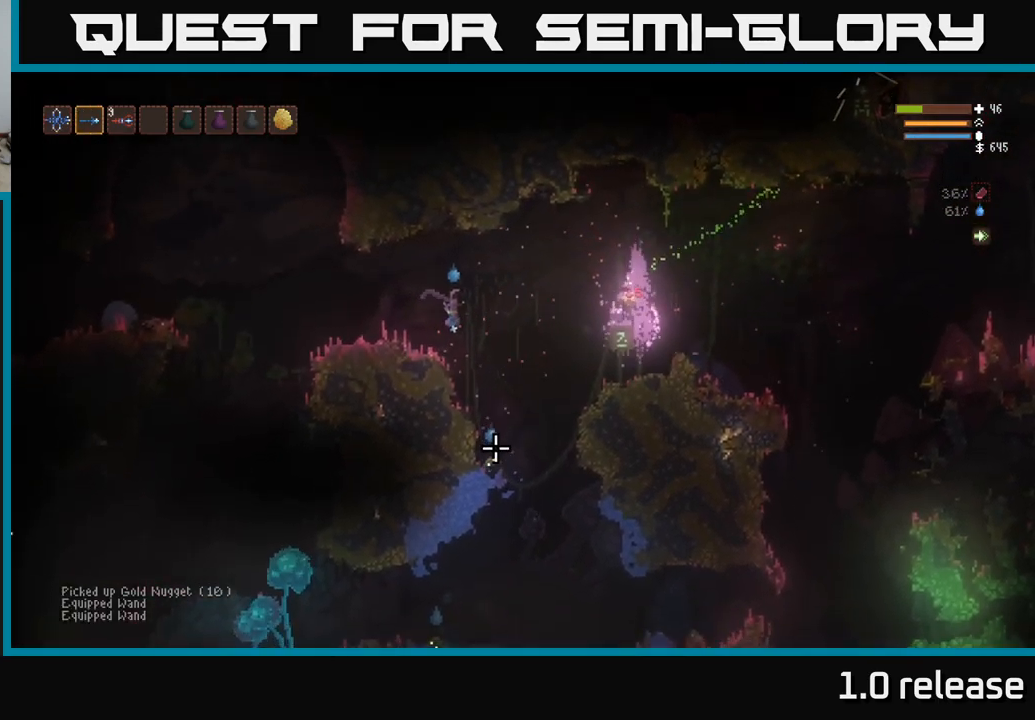
{"buttons": [], "left_stick": "left", "right_stick": "down", "events": [[50, "L2", "down"], [83, "R2", "up"], [233, "L2", "up"], [417, "left_stick", "left"]]}
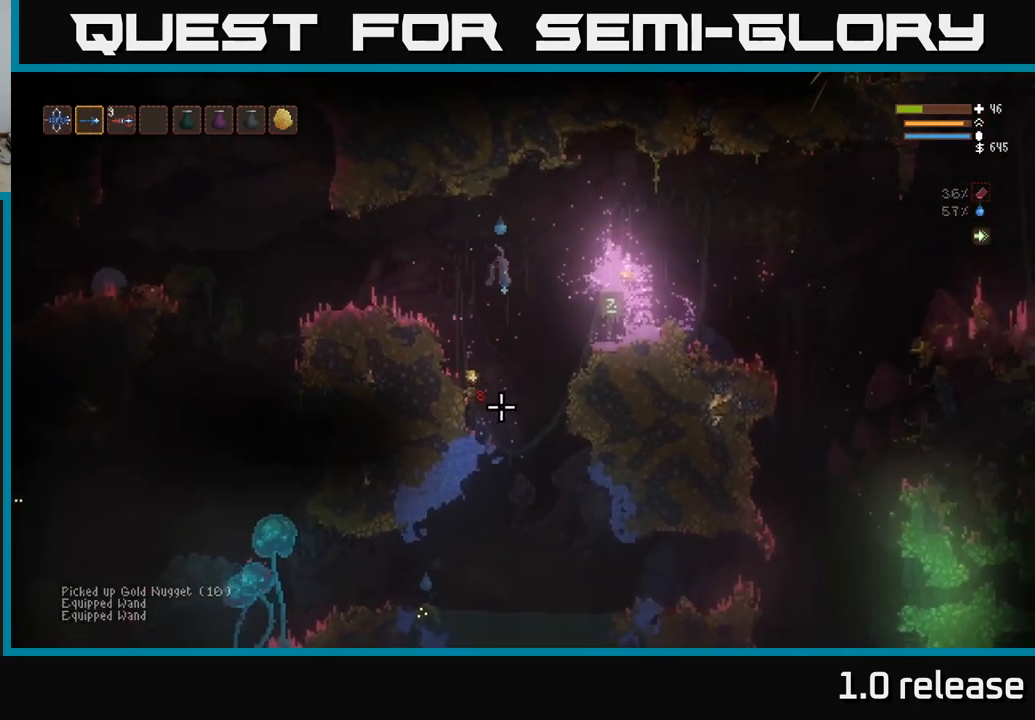
{"buttons": [], "left_stick": "center", "right_stick": "down", "events": [[350, "left_stick", "center"]]}
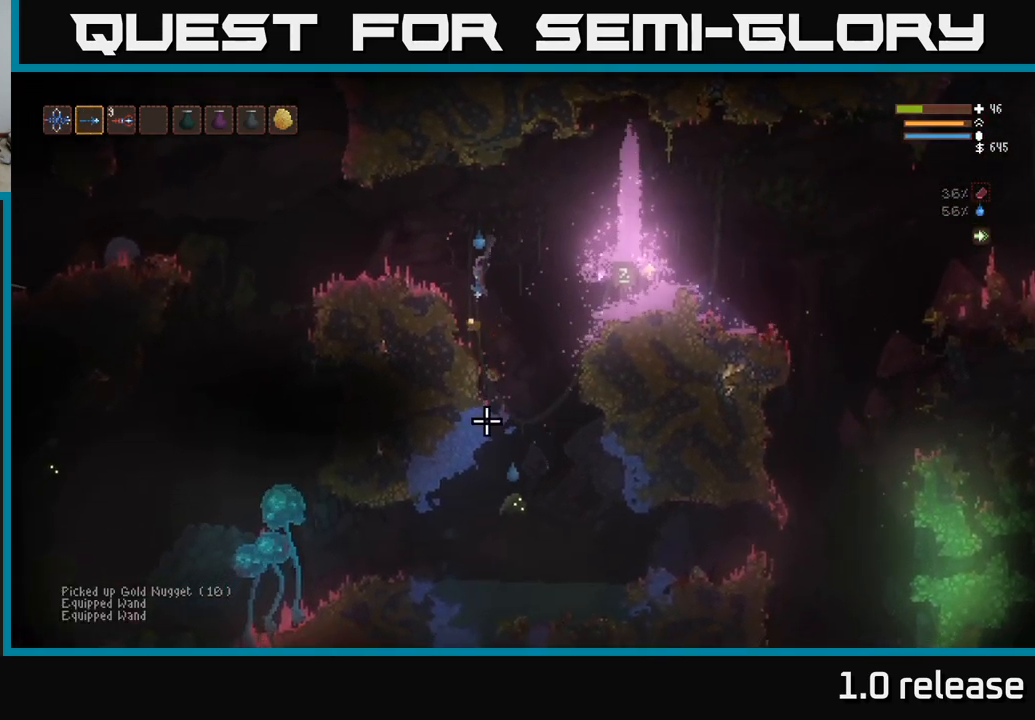
{"buttons": ["L2"], "left_stick": "center", "right_stick": "right", "events": [[50, "left_stick", "left"], [83, "right_stick", "right"], [233, "left_stick", "center"], [350, "L2", "down"]]}
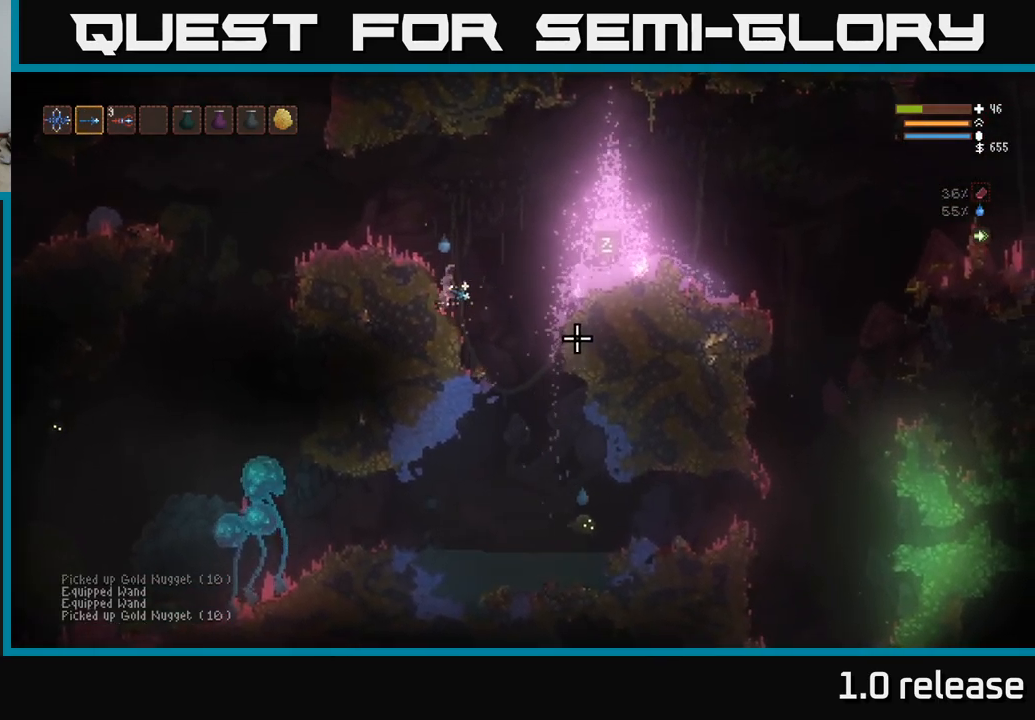
{"buttons": [], "left_stick": "left", "right_stick": "down-right", "events": [[167, "left_stick", "left"], [167, "right_stick", "down-right"], [334, "L2", "up"]]}
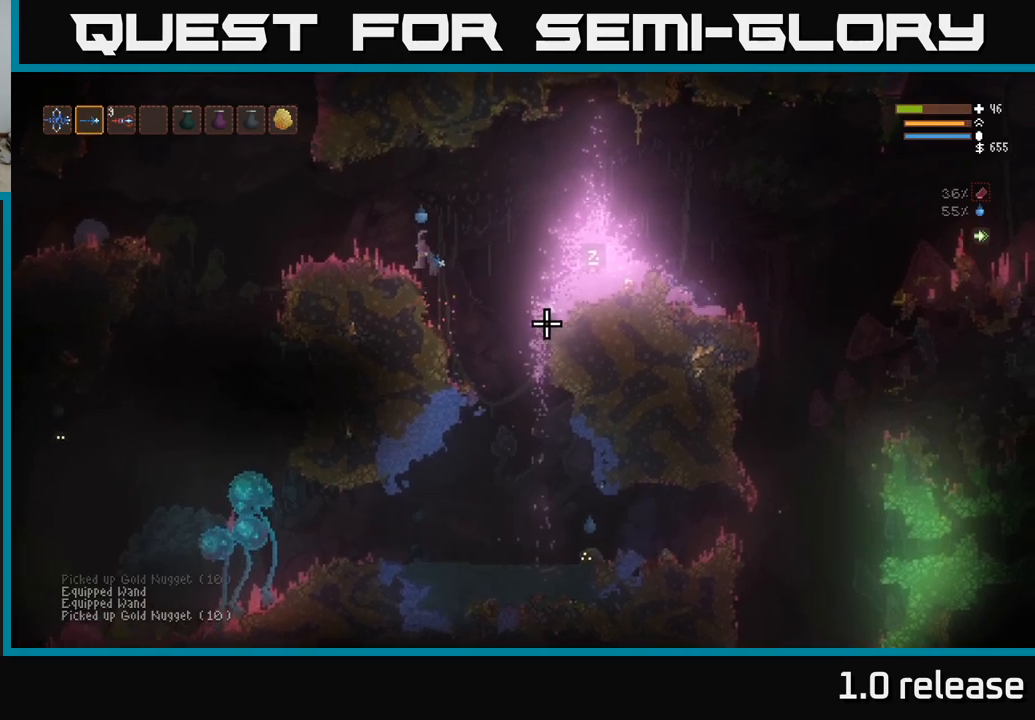
{"buttons": [], "left_stick": "center", "right_stick": "down-right", "events": [[84, "left_stick", "center"]]}
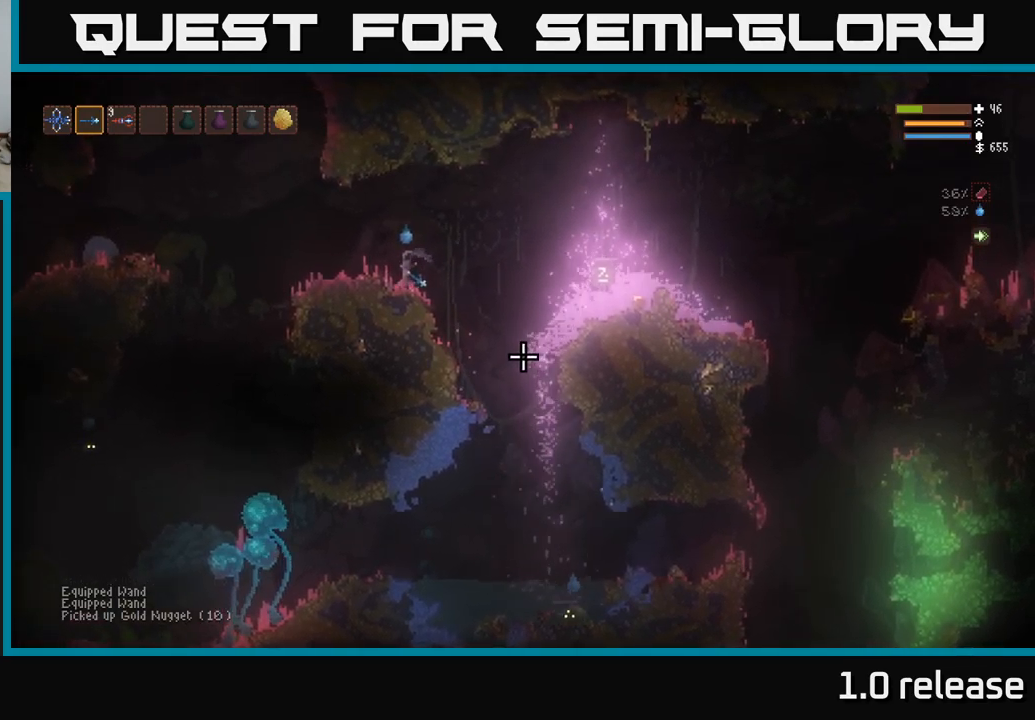
{"buttons": [], "left_stick": "center", "right_stick": "down-right", "events": []}
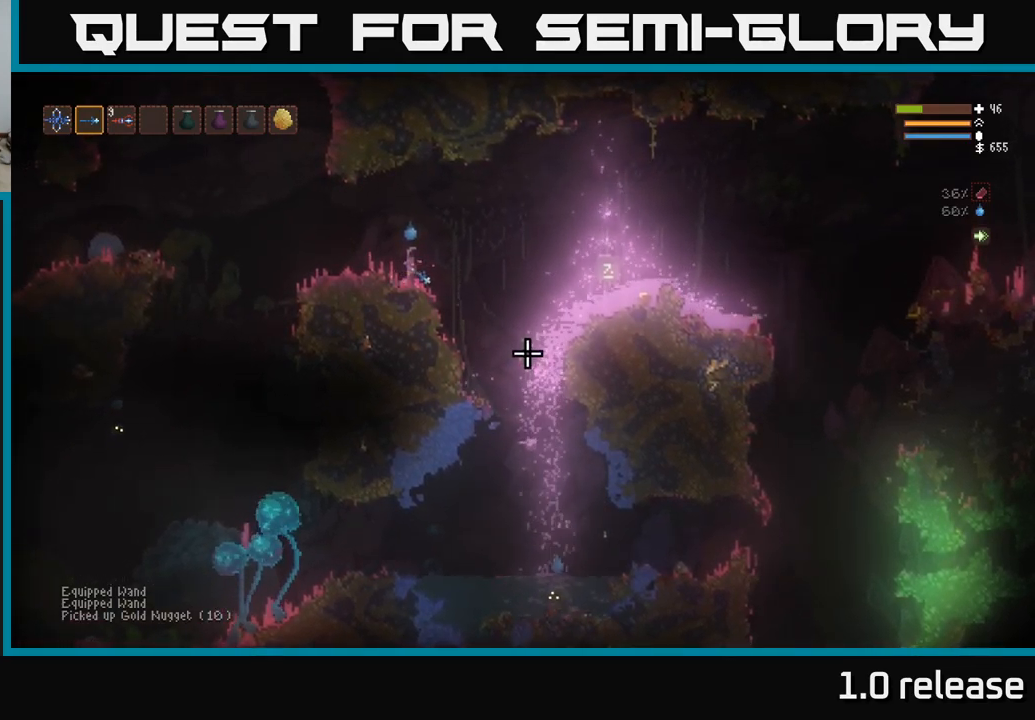
{"buttons": [], "left_stick": "center", "right_stick": "down-right", "events": []}
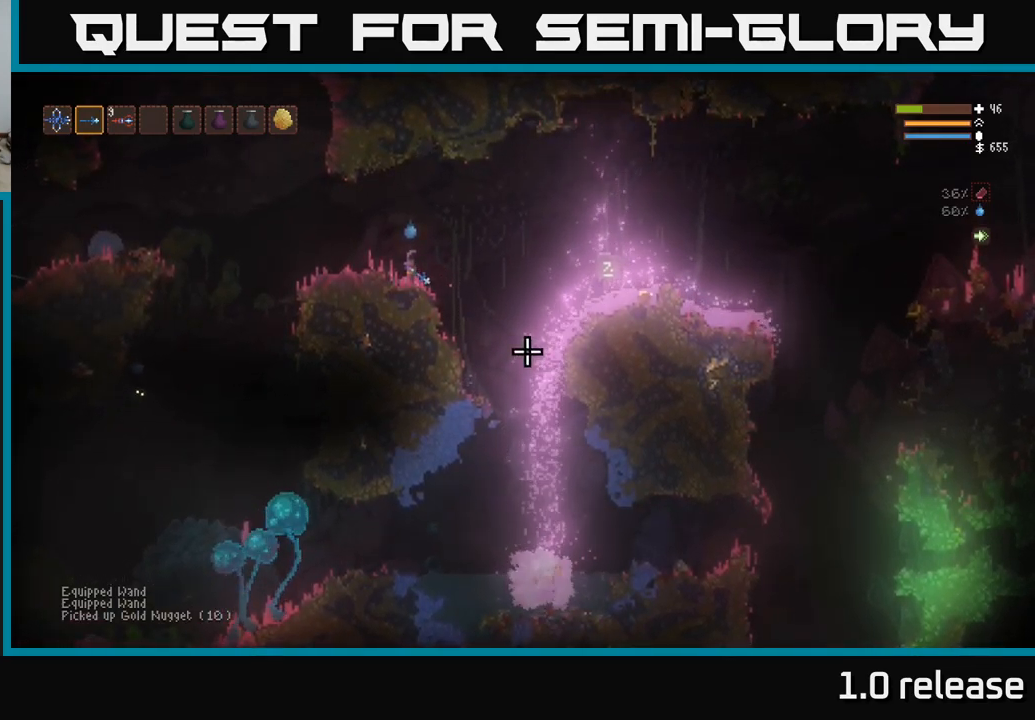
{"buttons": [], "left_stick": "center", "right_stick": "down-right", "events": []}
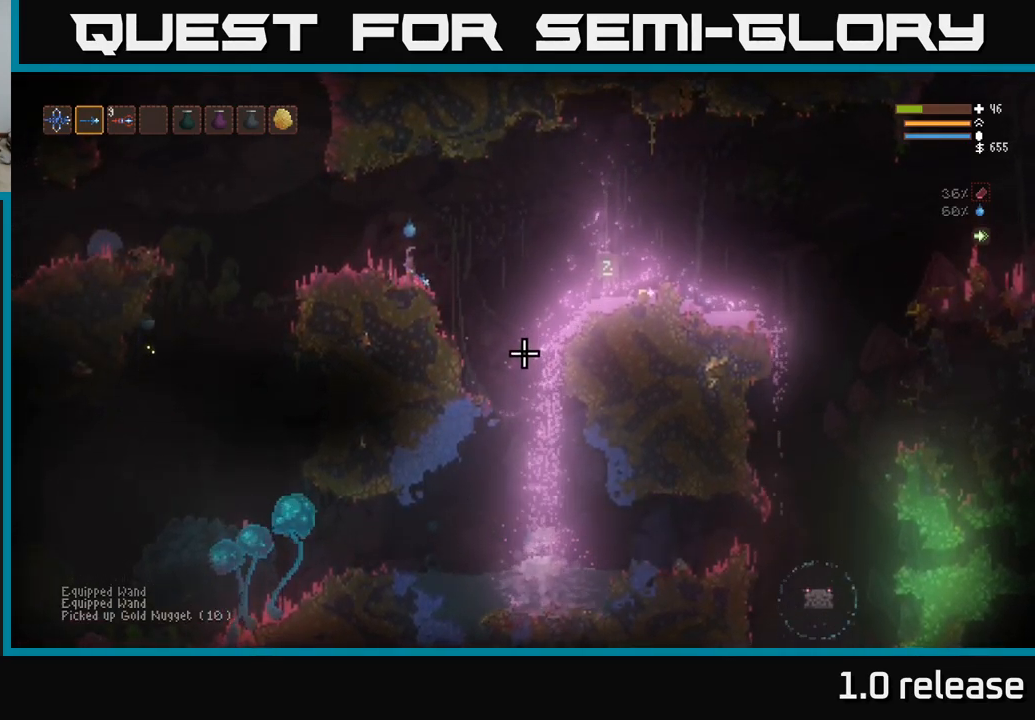
{"buttons": [], "left_stick": "center", "right_stick": "down-right", "events": []}
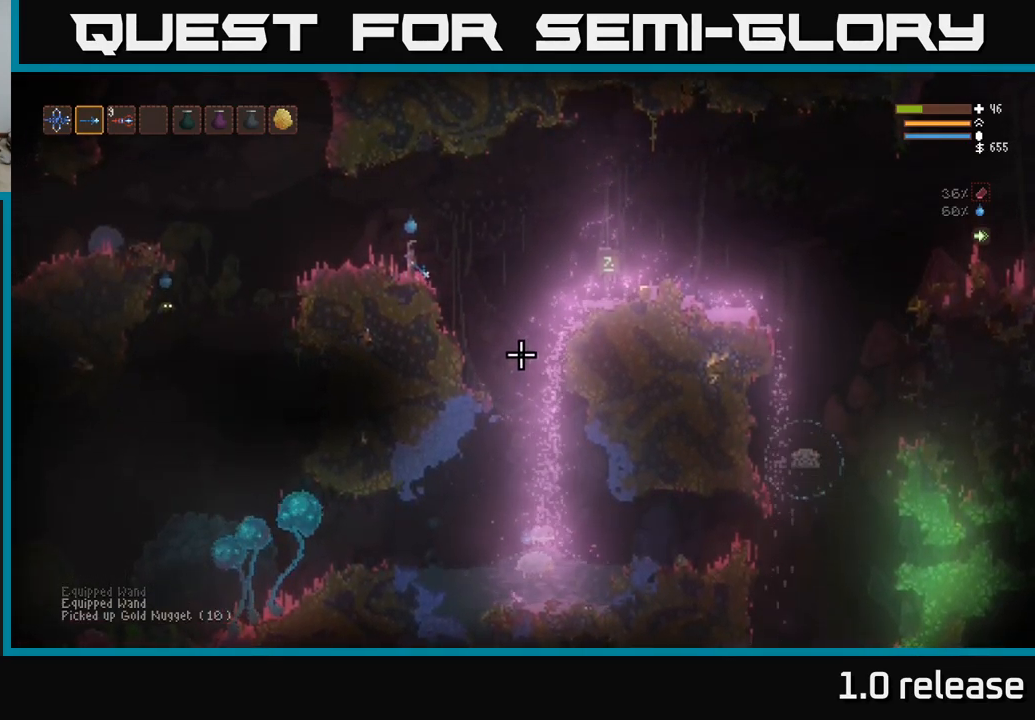
{"buttons": [], "left_stick": "center", "right_stick": "right", "events": [[367, "right_stick", "right"]]}
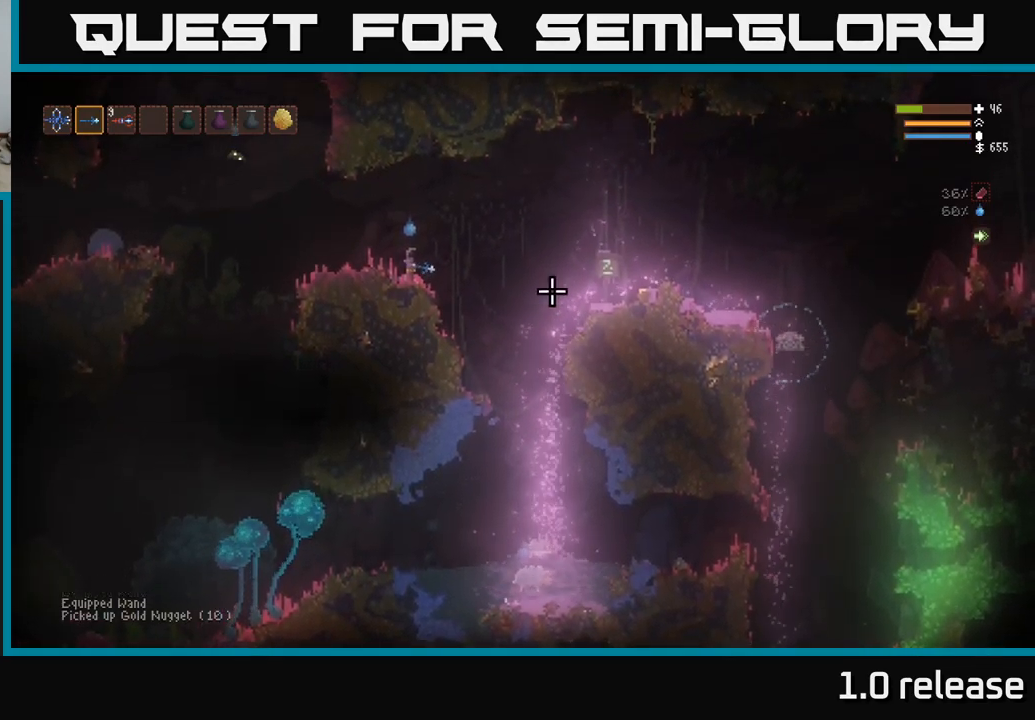
{"buttons": ["R2"], "left_stick": "center", "right_stick": "up-left", "events": [[17, "left_stick", "right"], [267, "right_stick", "up-left"], [300, "left_stick", "center"], [434, "R2", "down"]]}
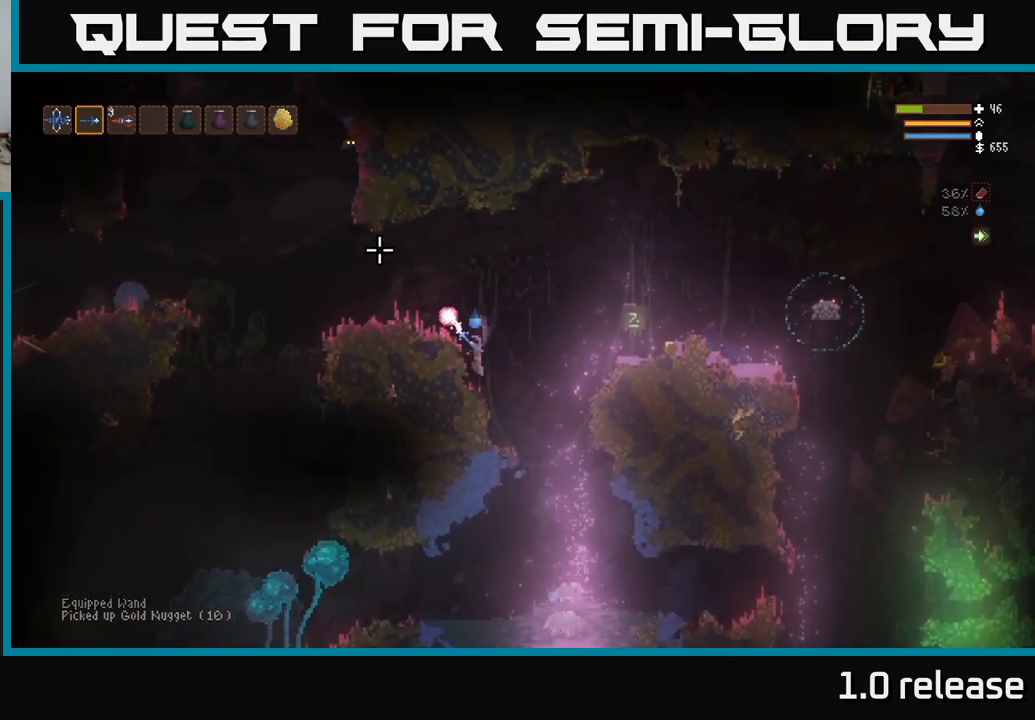
{"buttons": [], "left_stick": "center", "right_stick": "up-left", "events": [[100, "R2", "up"]]}
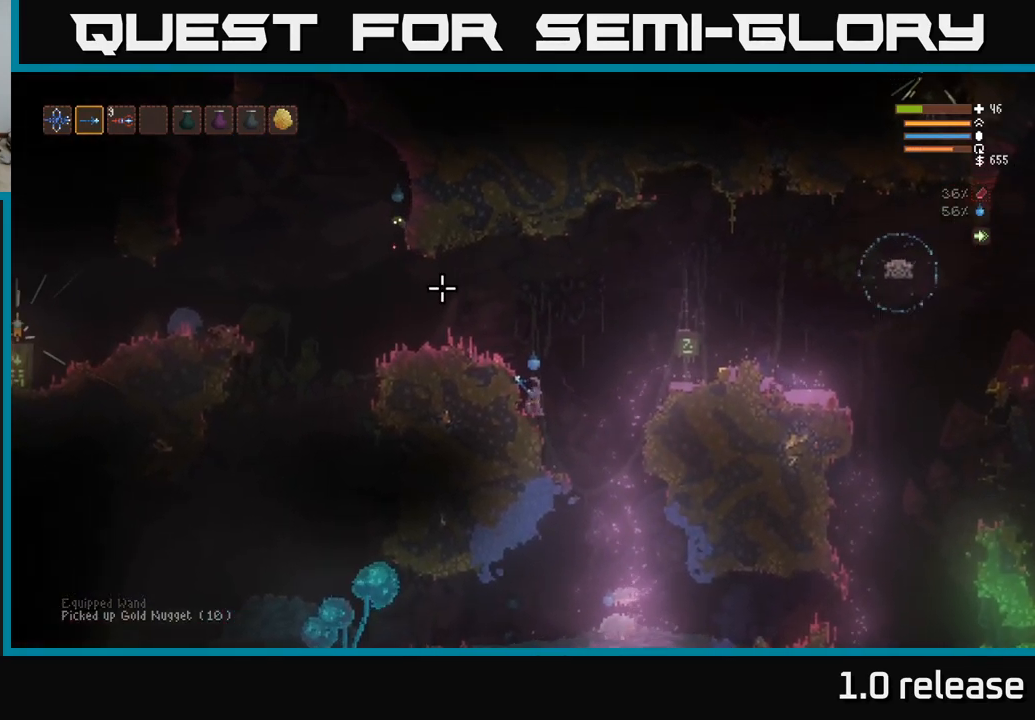
{"buttons": ["L2"], "left_stick": "left", "right_stick": "left", "events": [[117, "L2", "down"], [184, "left_stick", "left"], [367, "right_stick", "left"]]}
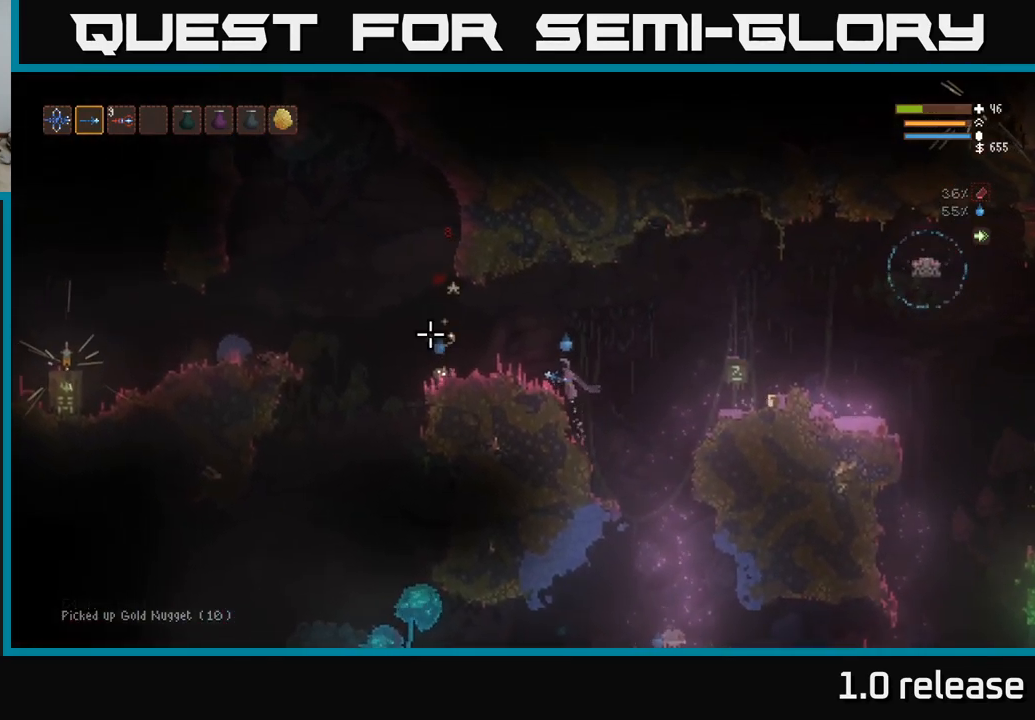
{"buttons": [], "left_stick": "up-left", "right_stick": "down-left", "events": [[117, "R2", "down"], [266, "R2", "up"], [333, "left_stick", "up-left"], [383, "L2", "up"], [483, "right_stick", "down-left"]]}
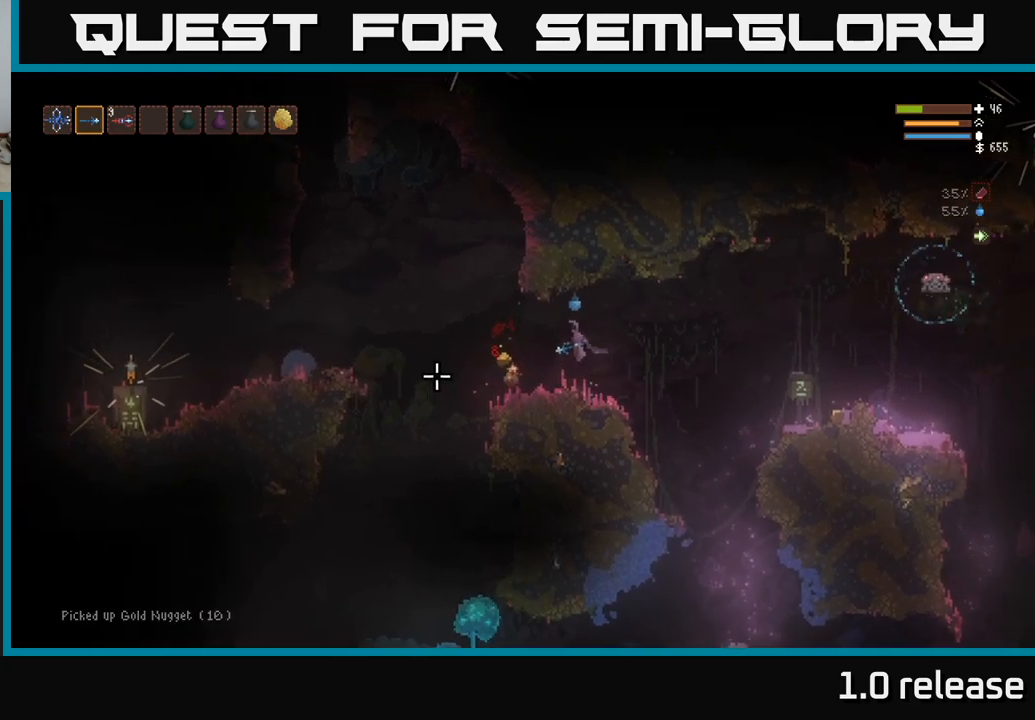
{"buttons": [], "left_stick": "left", "right_stick": "up-right", "events": [[33, "left_stick", "left"], [316, "right_stick", "up-left"], [366, "right_stick", "up-right"]]}
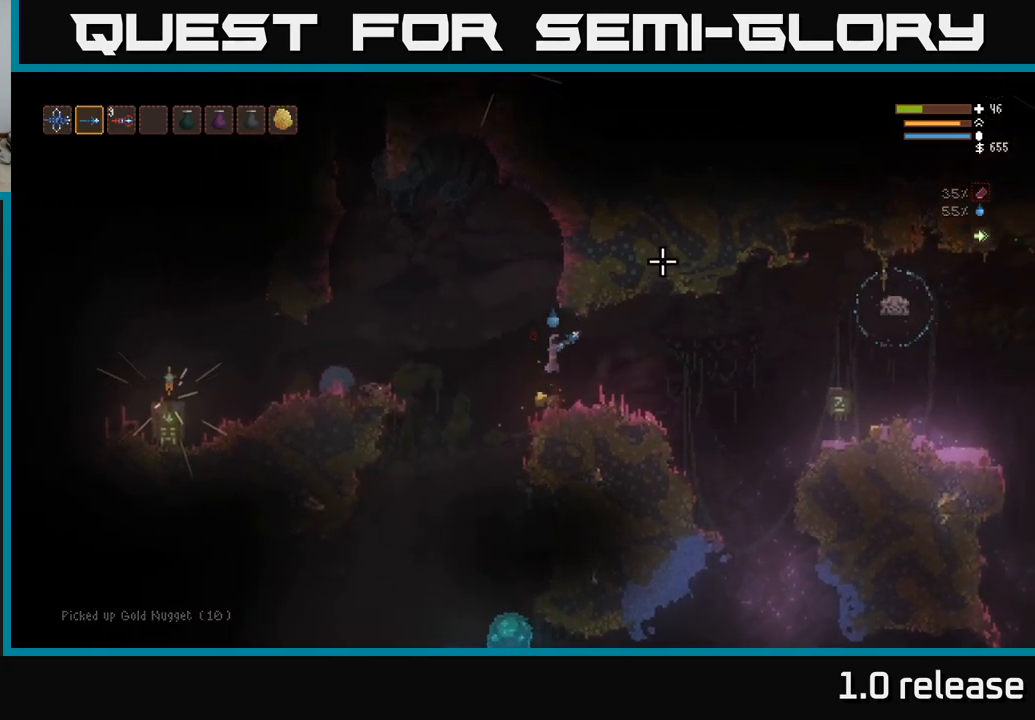
{"buttons": ["L1"], "left_stick": "center", "right_stick": "up-right", "events": [[466, "left_stick", "center"], [500, "L1", "down"]]}
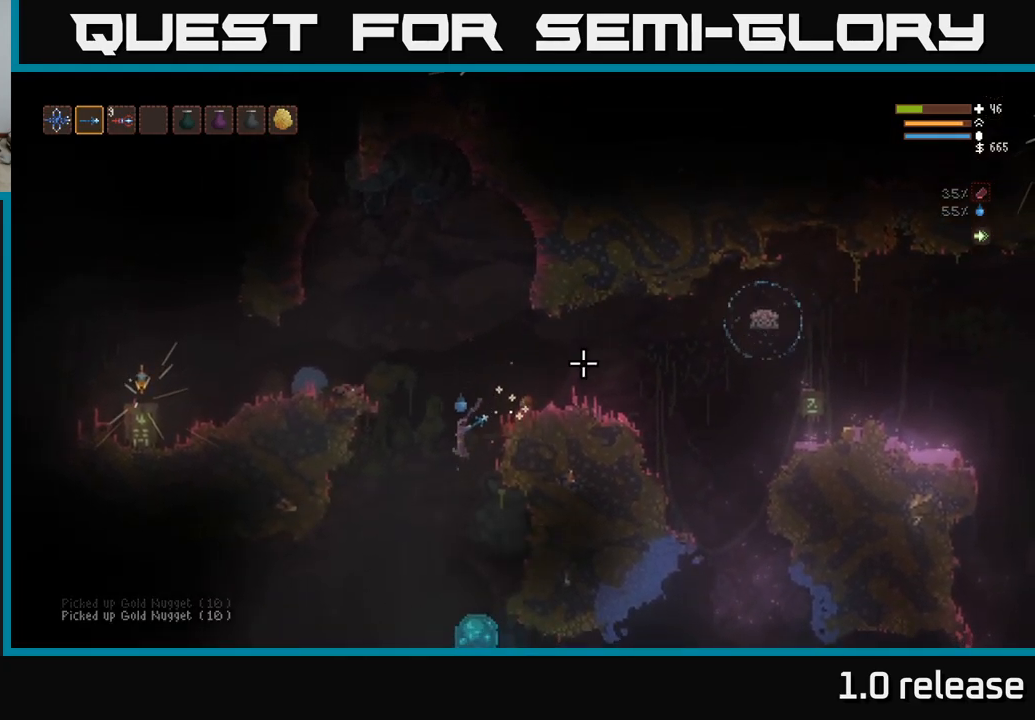
{"buttons": ["L2"], "left_stick": "left", "right_stick": "up-right", "events": [[50, "L1", "up"], [216, "left_stick", "left"], [466, "L2", "down"]]}
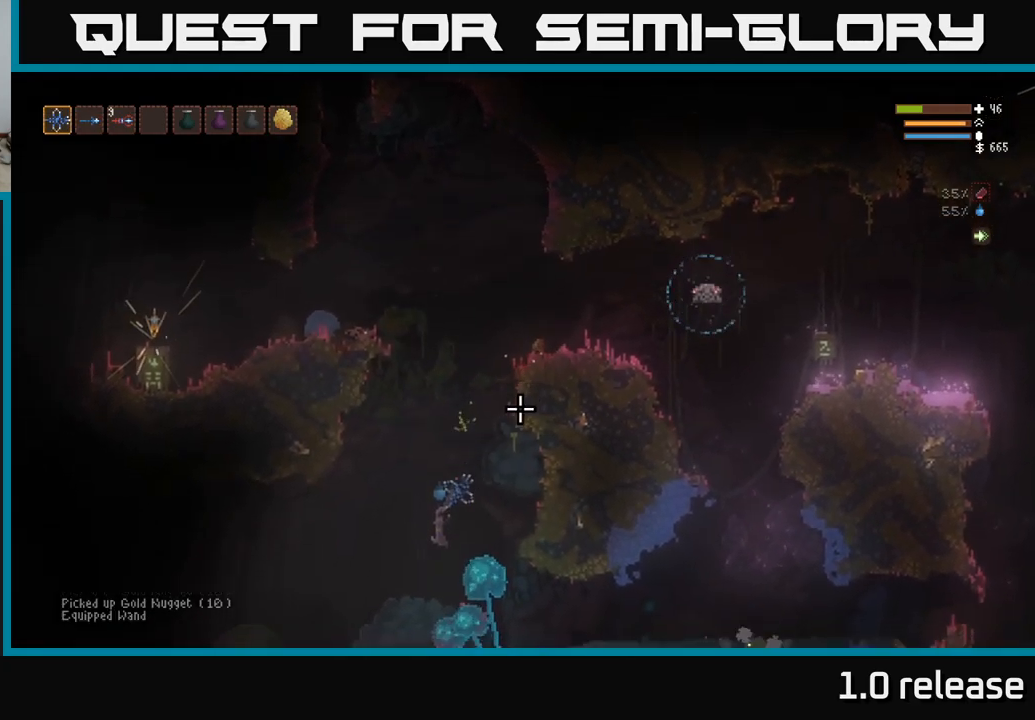
{"buttons": ["L2"], "left_stick": "center", "right_stick": "up-right", "events": [[83, "left_stick", "up-left"], [400, "left_stick", "center"]]}